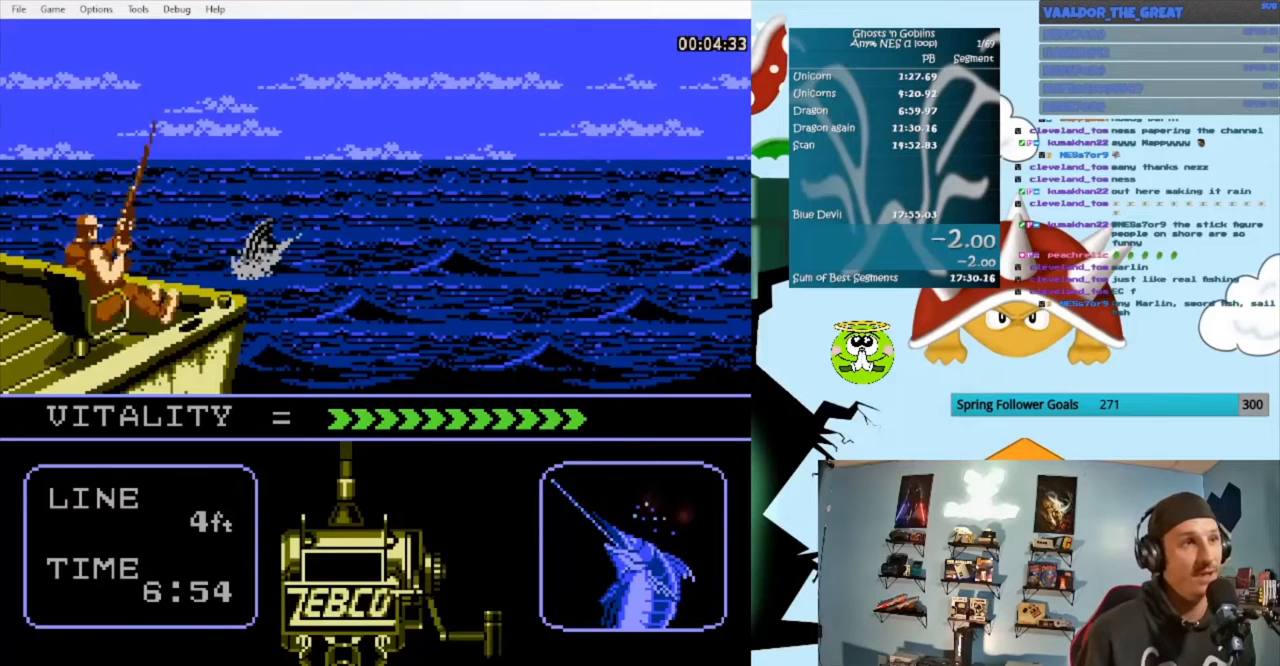
Gameplay with a controller (Nintendo layout); each line is a JSON object with the inputs held at the frame after it. "events" lists button and stick changes between this image and that frame as [ms after this image, input, new state], when the widget could be followed in between. Not read: L3 R3.
{"buttons": [], "events": [[200, "DPAD_LEFT", "down"], [267, "DPAD_LEFT", "up"], [367, "DPAD_LEFT", "down"], [467, "DPAD_LEFT", "up"]]}
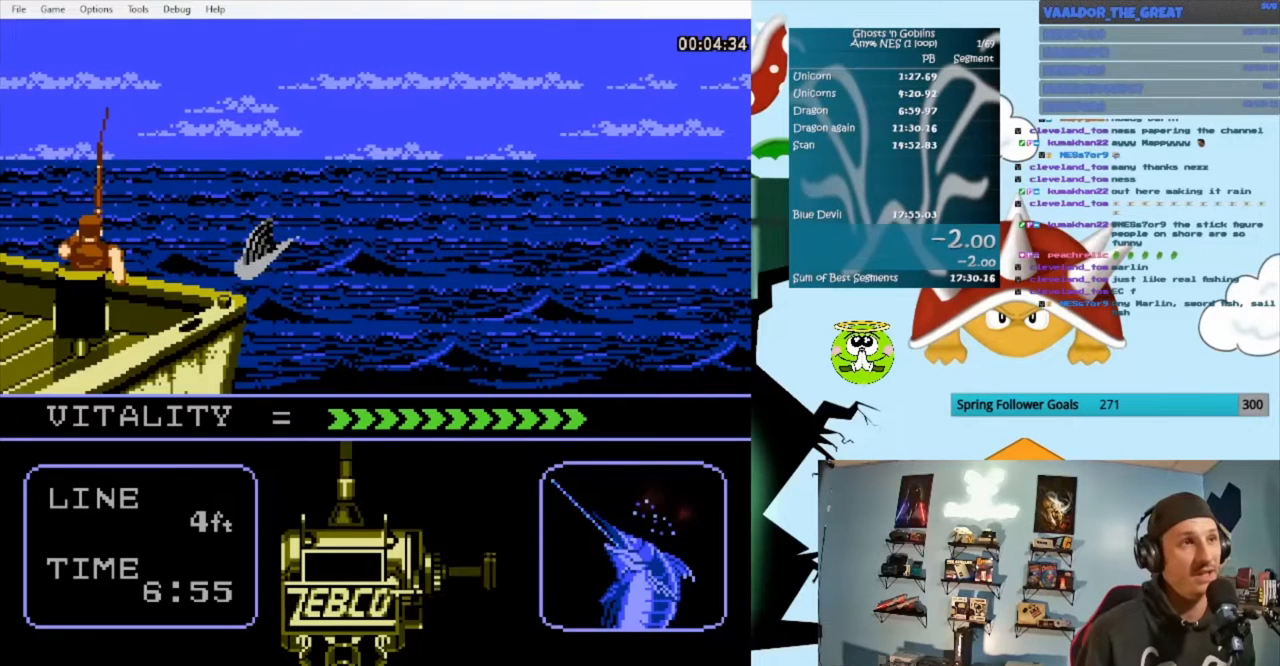
{"buttons": [], "events": [[67, "DPAD_LEFT", "down"], [167, "DPAD_LEFT", "up"], [267, "DPAD_LEFT", "down"], [300, "DPAD_LEFT", "up"], [400, "DPAD_LEFT", "down"], [467, "DPAD_LEFT", "up"]]}
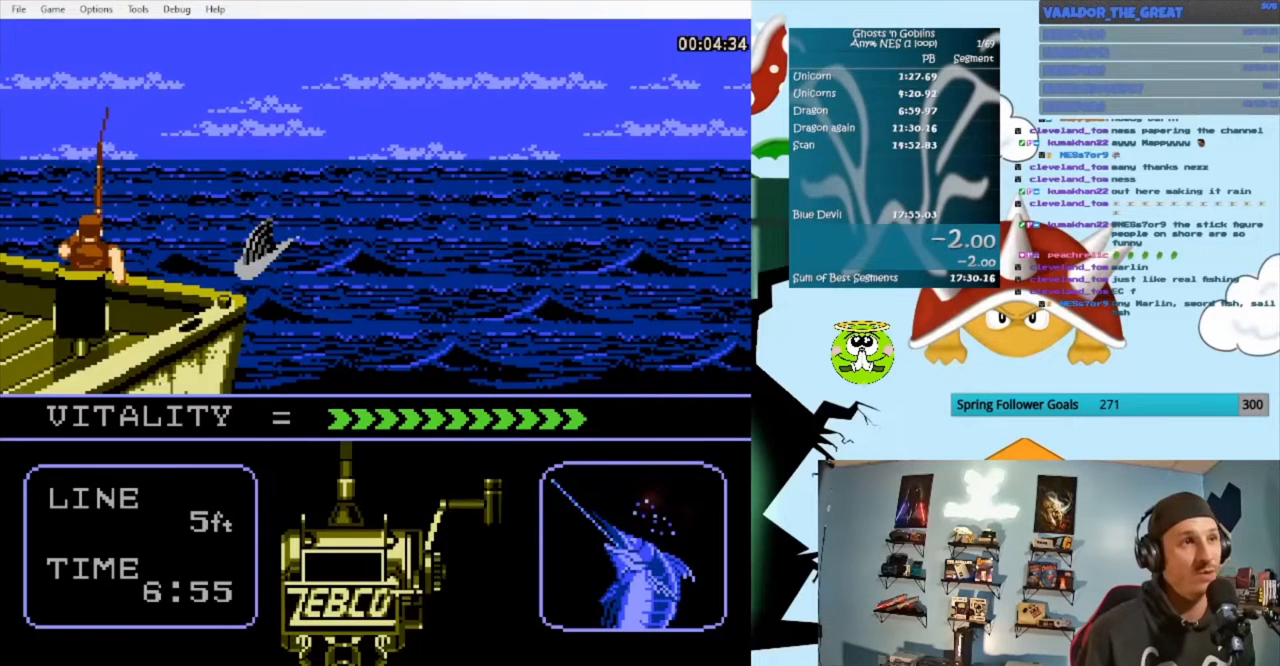
{"buttons": ["A"], "events": [[67, "DPAD_LEFT", "down"], [167, "A", "down"], [167, "DPAD_LEFT", "up"]]}
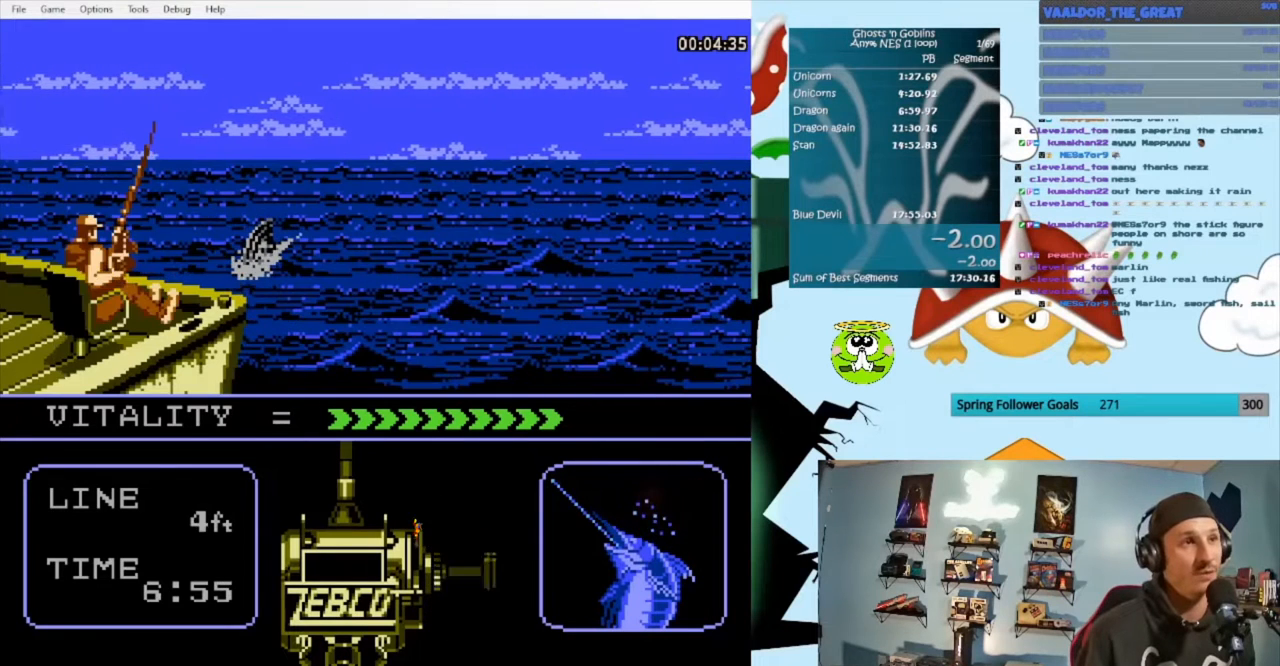
{"buttons": [], "events": [[267, "A", "up"], [267, "DPAD_LEFT", "down"], [367, "DPAD_LEFT", "up"], [467, "DPAD_LEFT", "down"], [500, "DPAD_LEFT", "up"]]}
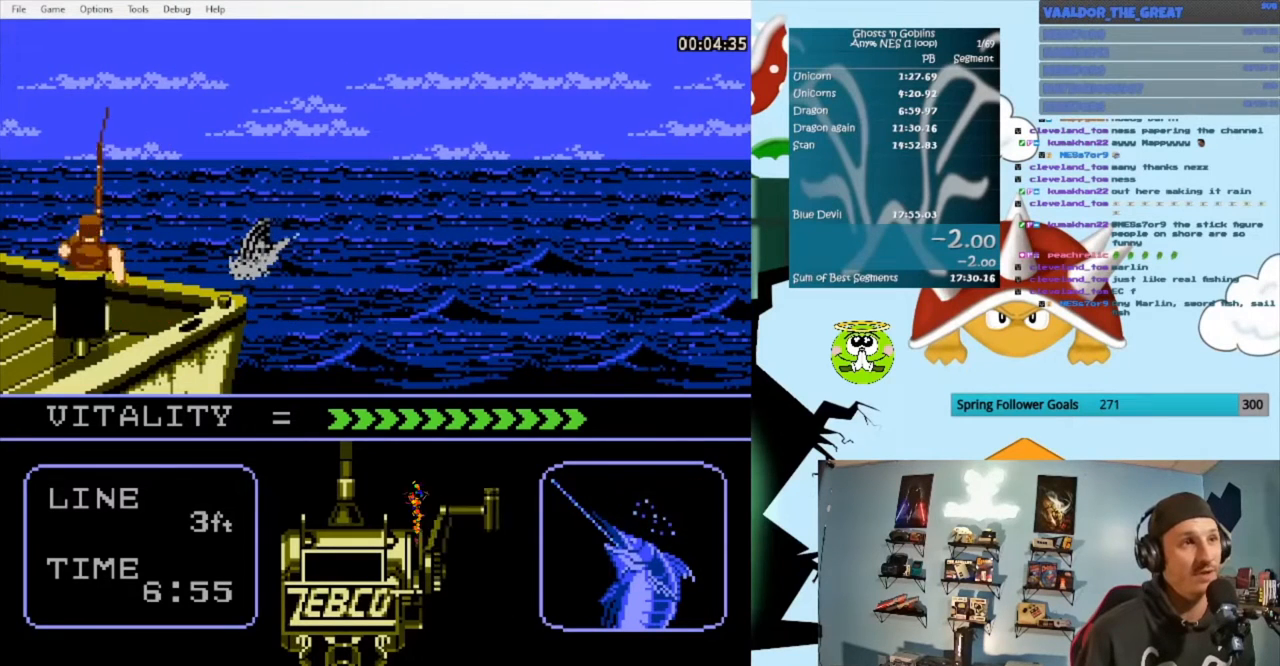
{"buttons": ["DPAD_LEFT"], "events": [[167, "DPAD_LEFT", "down"], [200, "DPAD_LEFT", "up"], [300, "DPAD_LEFT", "down"], [400, "DPAD_LEFT", "up"], [500, "DPAD_LEFT", "down"]]}
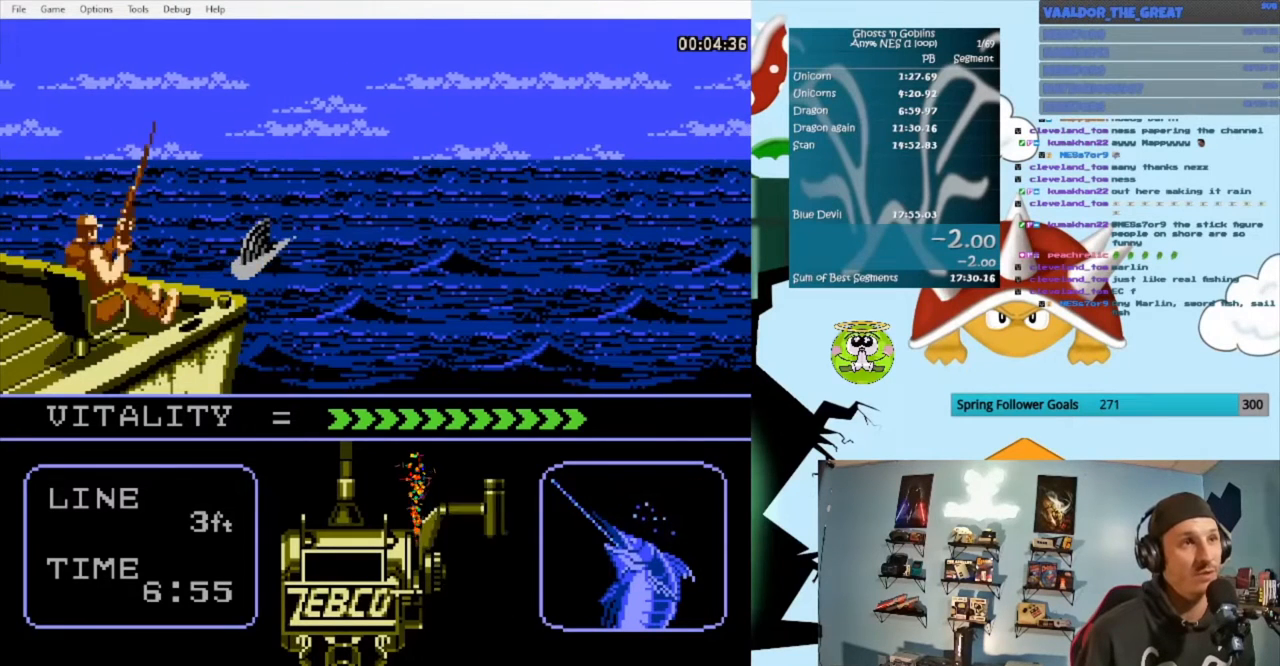
{"buttons": [], "events": [[67, "DPAD_LEFT", "up"], [167, "DPAD_LEFT", "down"], [267, "DPAD_LEFT", "up"], [367, "DPAD_LEFT", "down"], [467, "DPAD_LEFT", "up"]]}
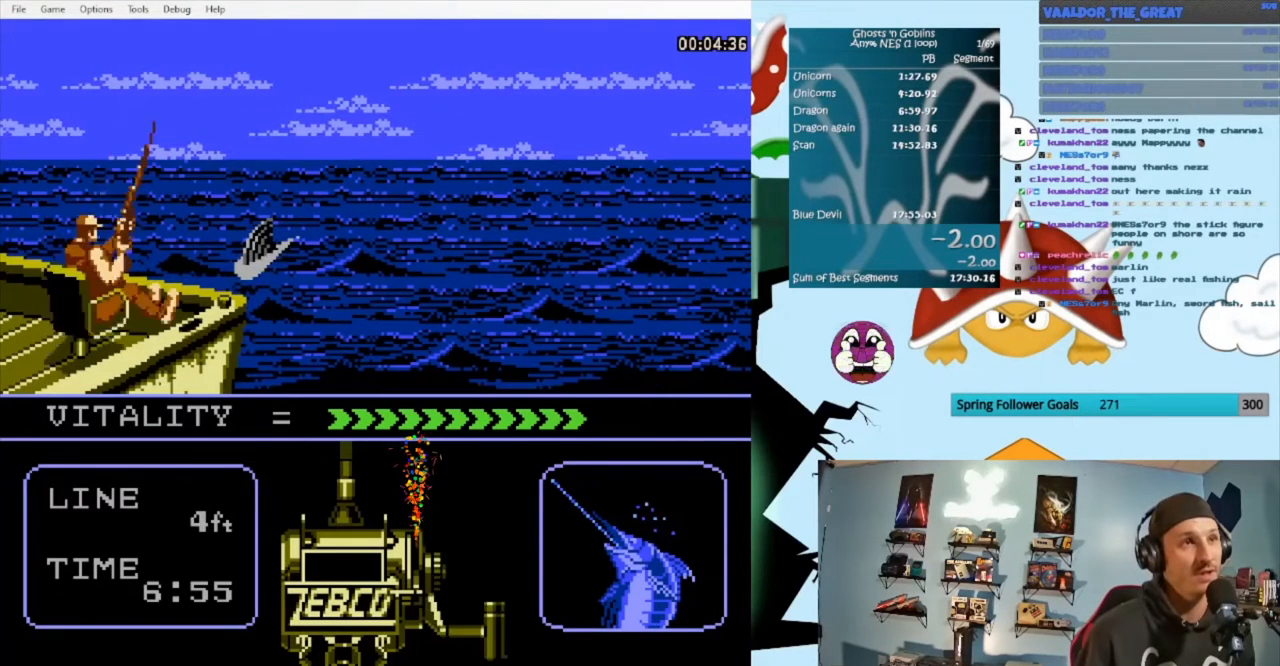
{"buttons": [], "events": [[67, "DPAD_LEFT", "down"], [167, "DPAD_LEFT", "up"], [267, "DPAD_LEFT", "down"], [300, "DPAD_LEFT", "up"], [467, "DPAD_LEFT", "down"], [500, "DPAD_LEFT", "up"]]}
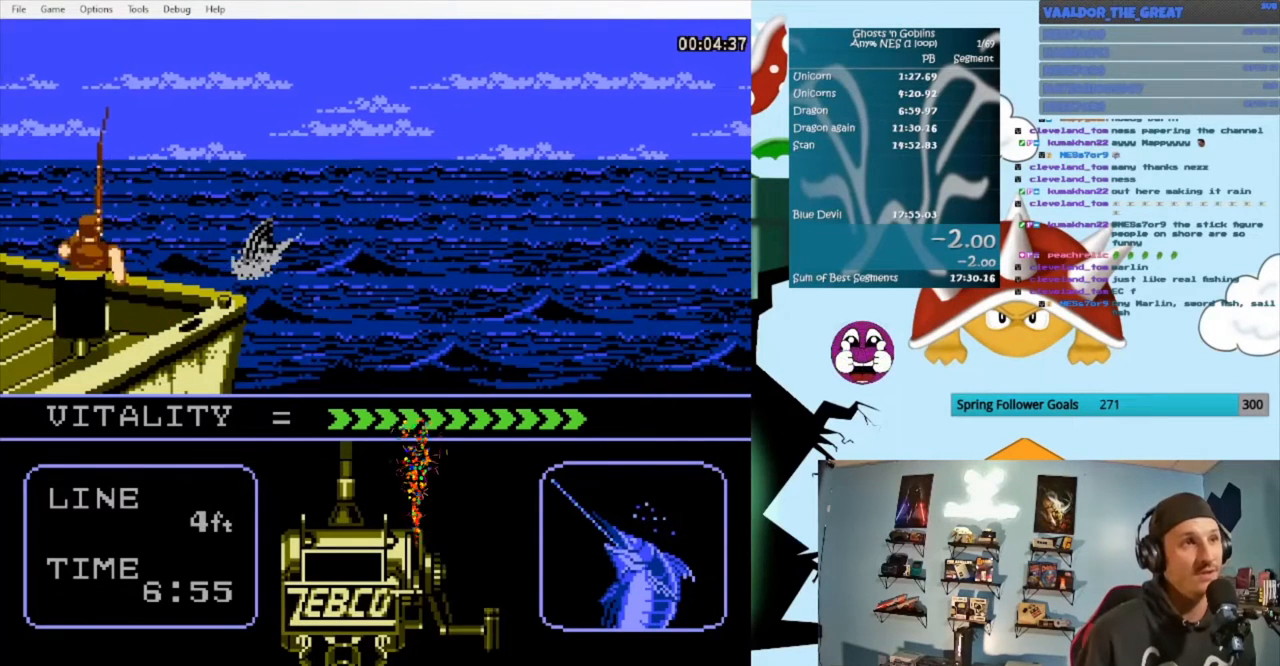
{"buttons": ["DPAD_LEFT"], "events": [[300, "DPAD_LEFT", "down"], [367, "DPAD_LEFT", "up"], [467, "DPAD_LEFT", "down"]]}
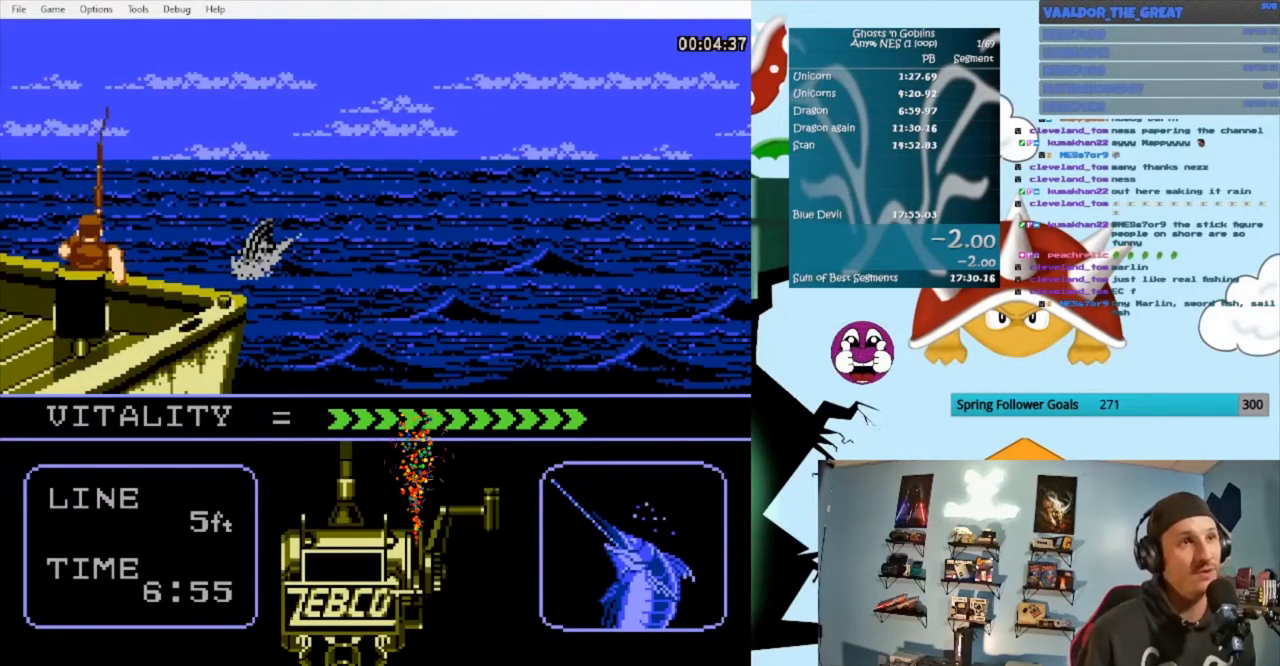
{"buttons": ["A"], "events": [[67, "DPAD_LEFT", "up"], [167, "DPAD_LEFT", "down"], [267, "DPAD_LEFT", "up"], [300, "DPAD_LEFT", "down"], [400, "DPAD_LEFT", "up"], [467, "A", "down"]]}
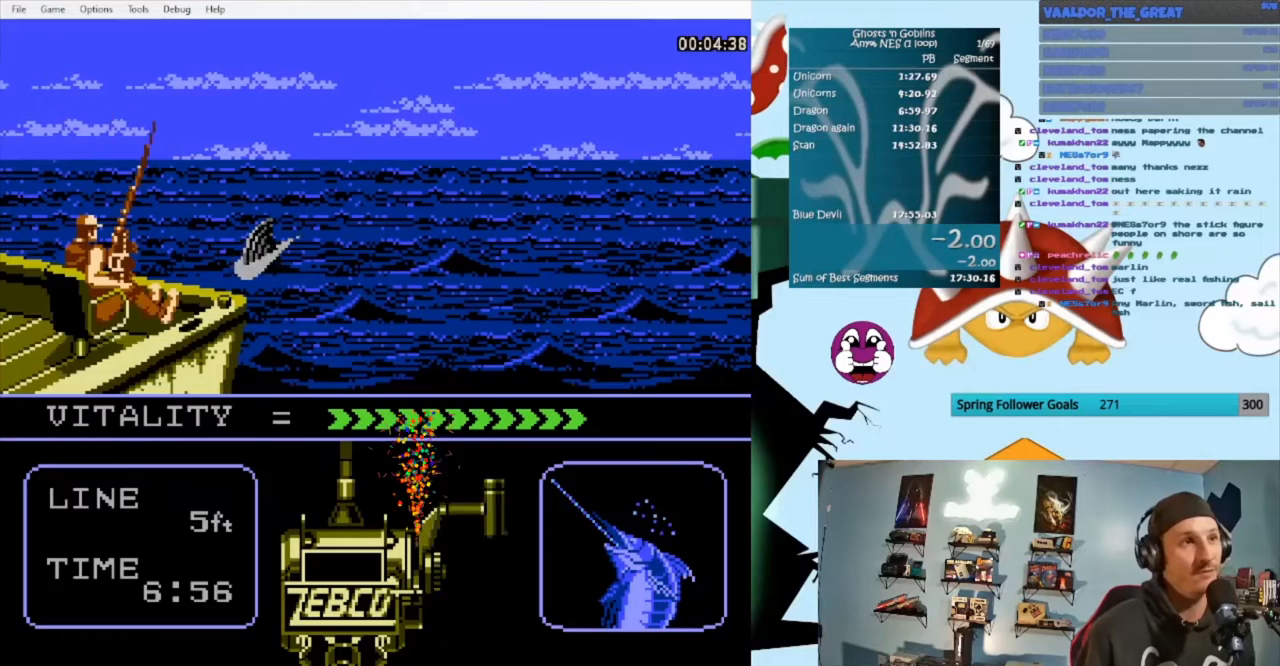
{"buttons": ["A"], "events": []}
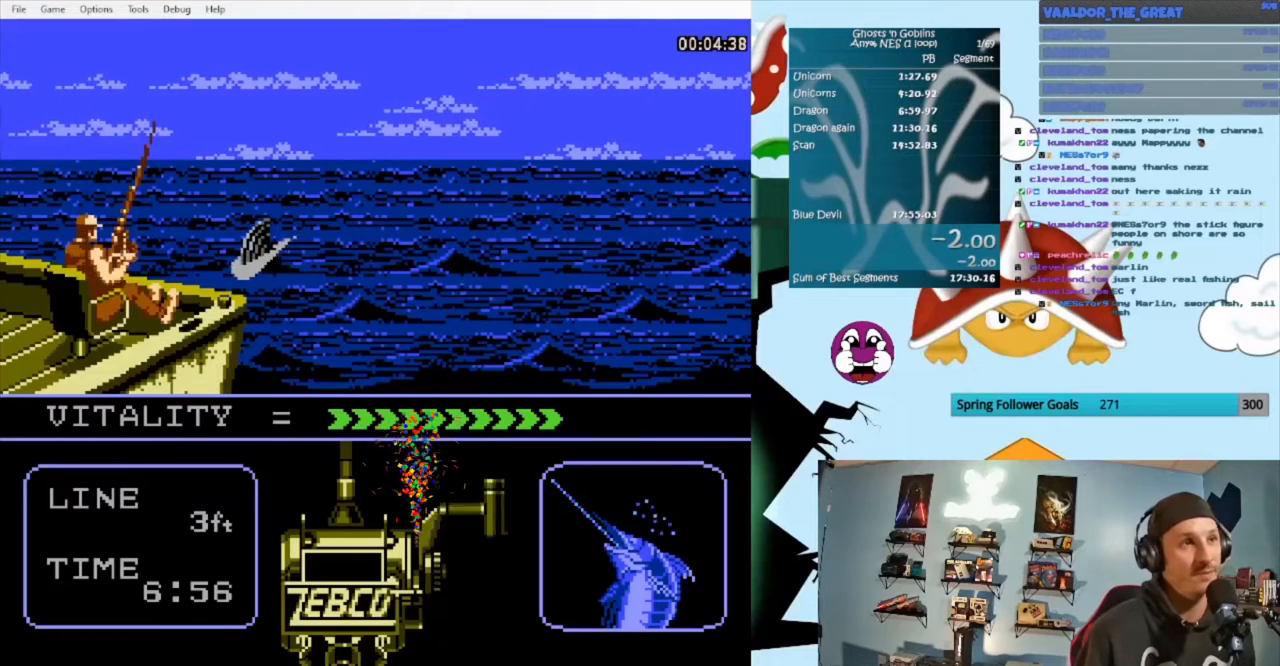
{"buttons": [], "events": [[167, "A", "up"], [200, "DPAD_LEFT", "down"], [300, "DPAD_LEFT", "up"], [400, "DPAD_LEFT", "down"], [467, "DPAD_LEFT", "up"]]}
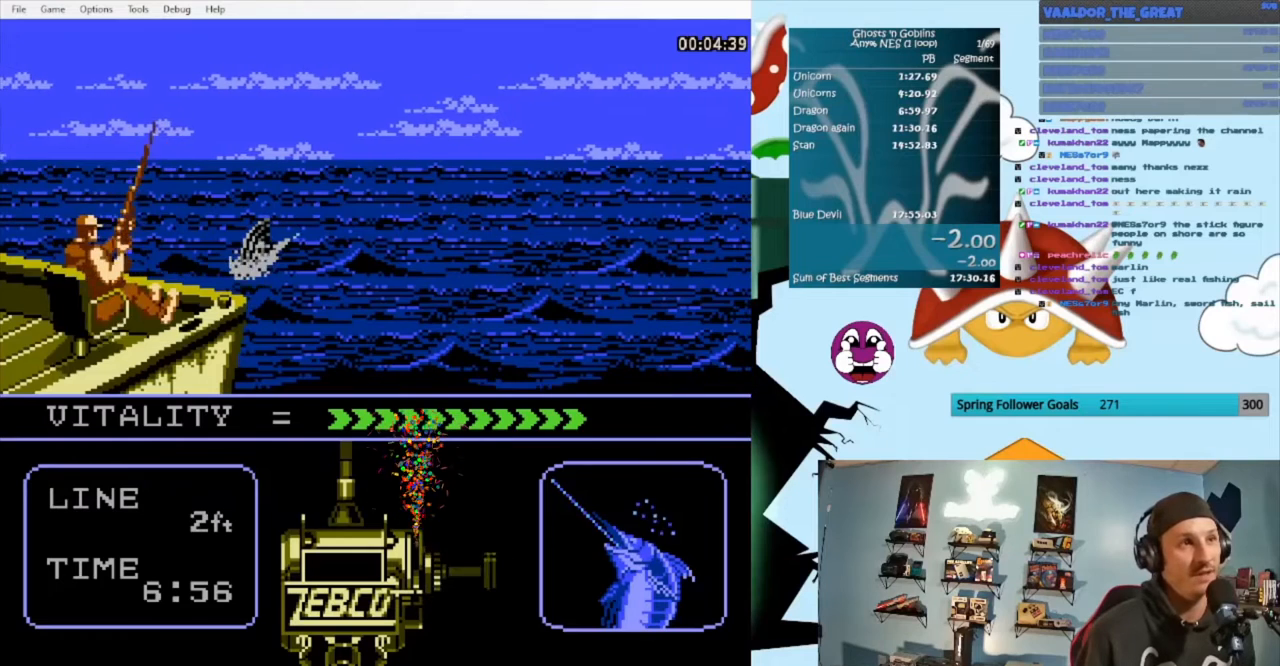
{"buttons": [], "events": [[67, "DPAD_LEFT", "down"], [167, "DPAD_LEFT", "up"], [267, "DPAD_LEFT", "down"], [367, "DPAD_LEFT", "up"], [467, "DPAD_LEFT", "down"], [500, "DPAD_LEFT", "up"]]}
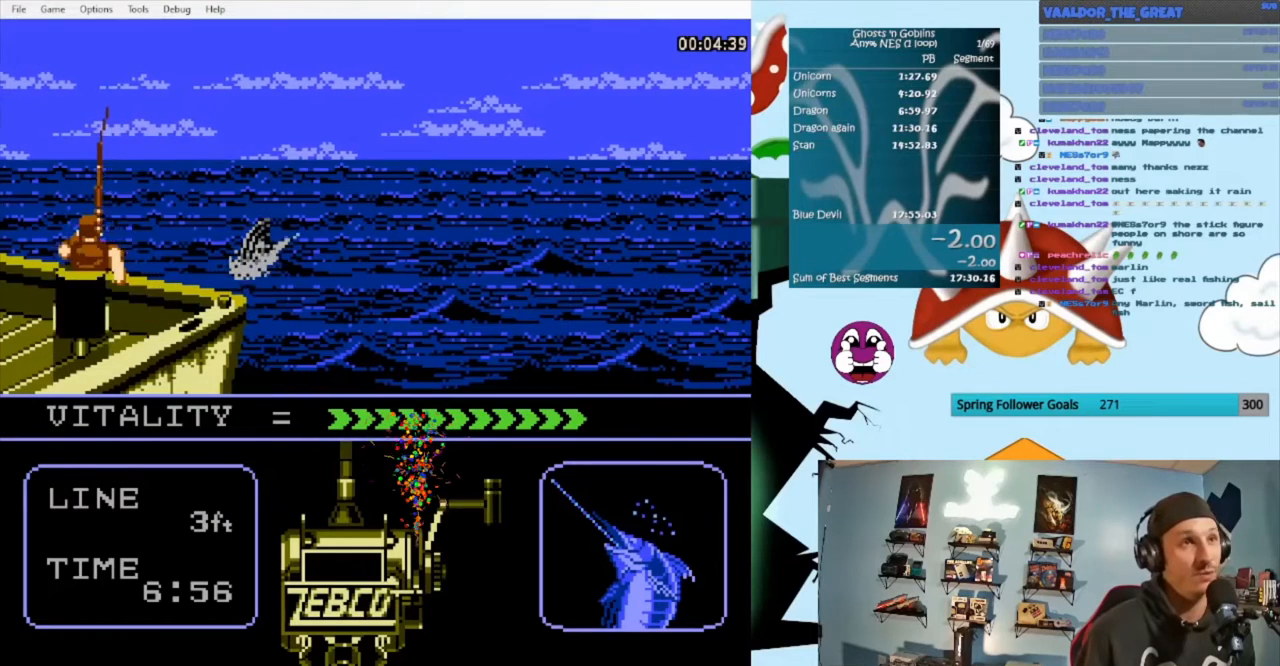
{"buttons": ["DPAD_LEFT"], "events": [[167, "DPAD_LEFT", "down"], [200, "DPAD_LEFT", "up"], [500, "DPAD_LEFT", "down"]]}
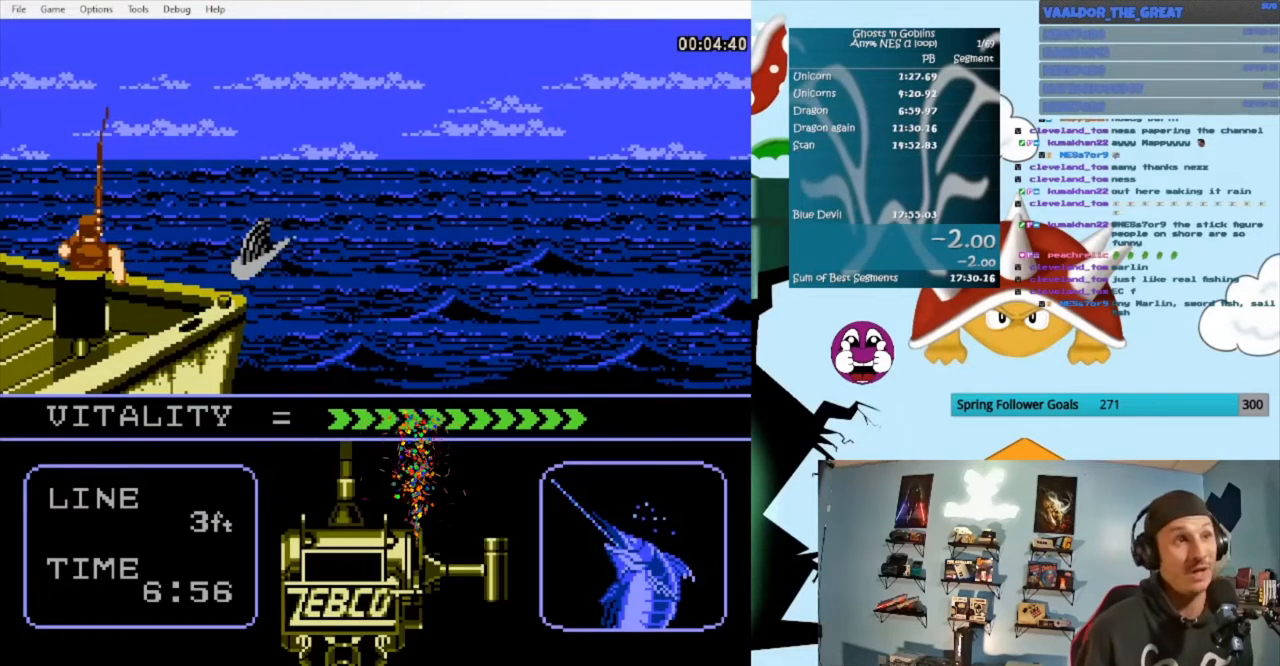
{"buttons": [], "events": [[67, "DPAD_LEFT", "up"], [200, "DPAD_LEFT", "down"], [267, "DPAD_LEFT", "up"], [367, "DPAD_LEFT", "down"], [467, "DPAD_LEFT", "up"]]}
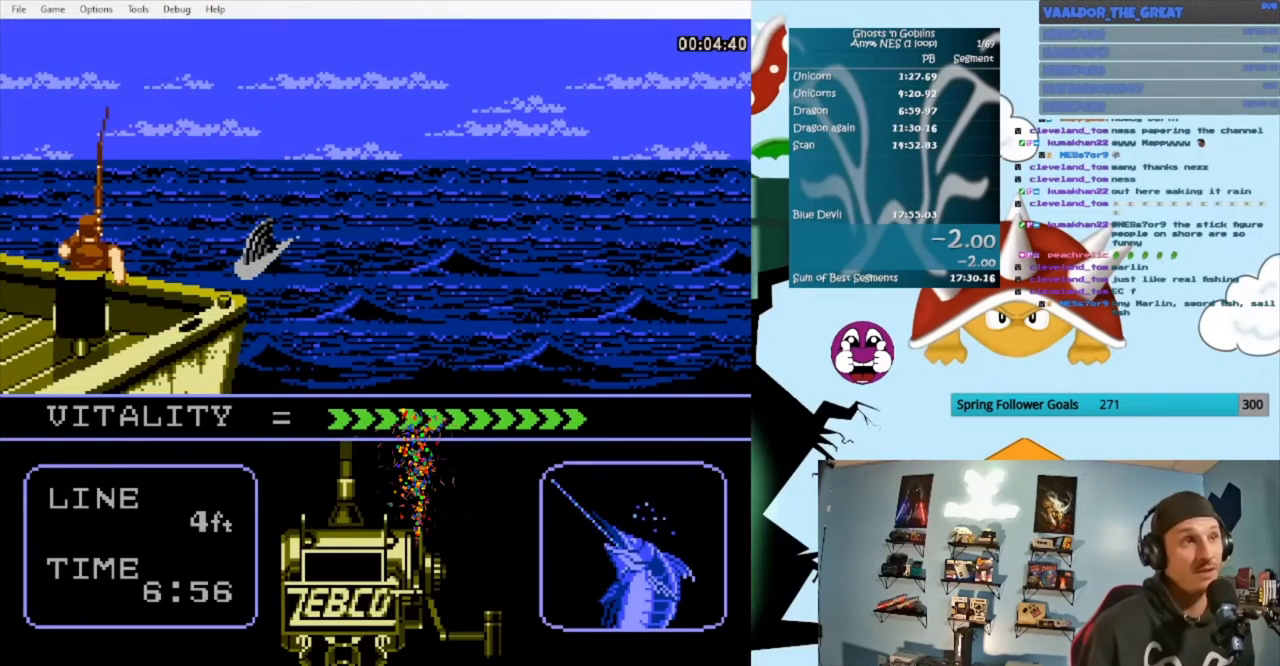
{"buttons": [], "events": [[67, "DPAD_LEFT", "down"], [167, "DPAD_LEFT", "up"], [267, "DPAD_LEFT", "down"], [367, "DPAD_LEFT", "up"]]}
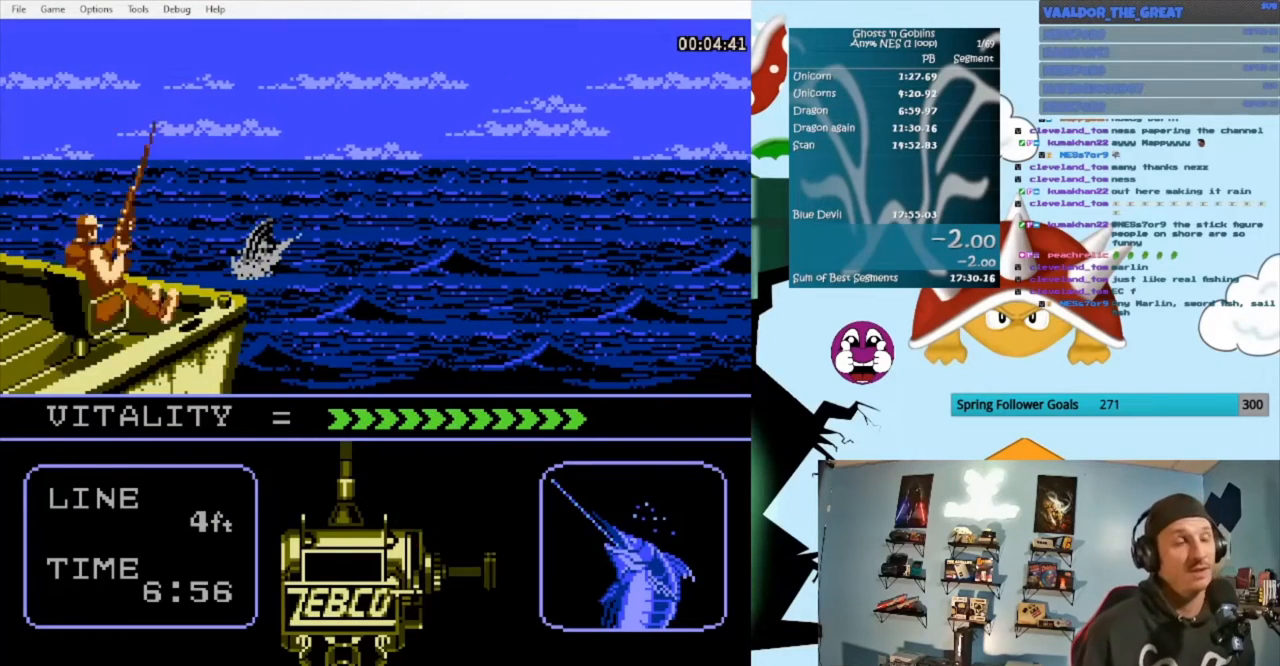
{"buttons": [], "events": [[67, "DPAD_RIGHT", "down"], [167, "DPAD_RIGHT", "up"], [267, "DPAD_RIGHT", "down"], [367, "DPAD_RIGHT", "up"]]}
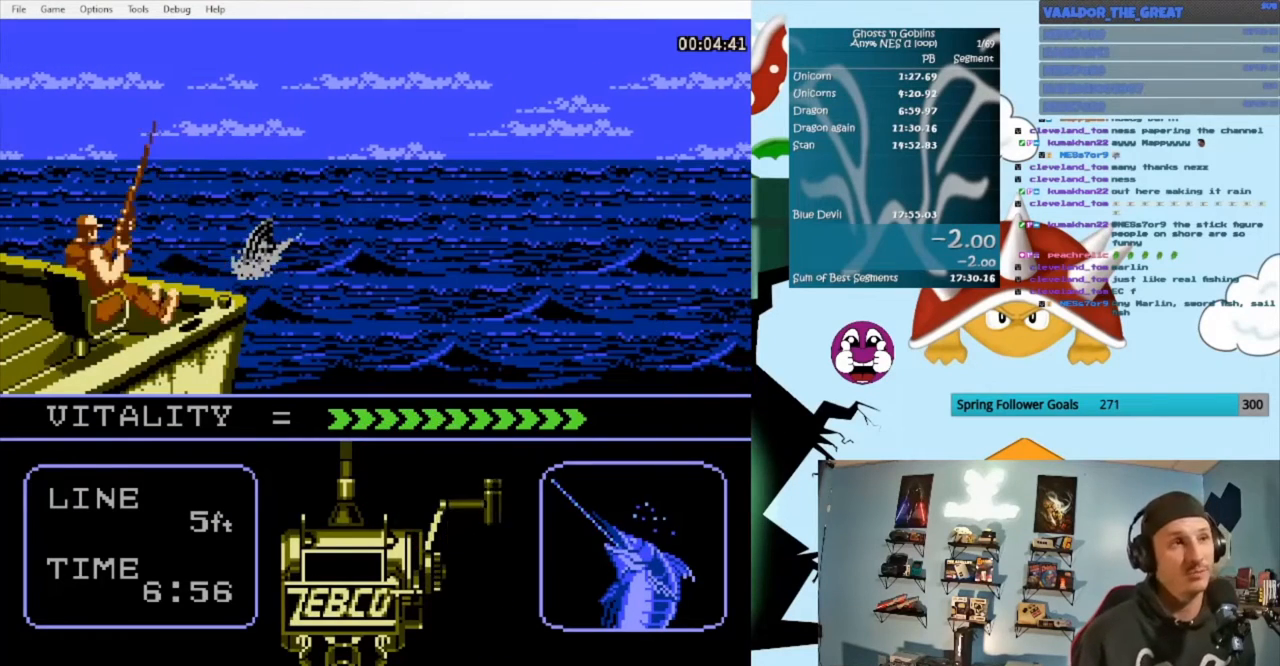
{"buttons": ["DPAD_RIGHT"], "events": [[67, "DPAD_LEFT", "down"], [167, "DPAD_LEFT", "up"], [267, "DPAD_LEFT", "down"], [367, "DPAD_LEFT", "up"], [467, "DPAD_RIGHT", "down"]]}
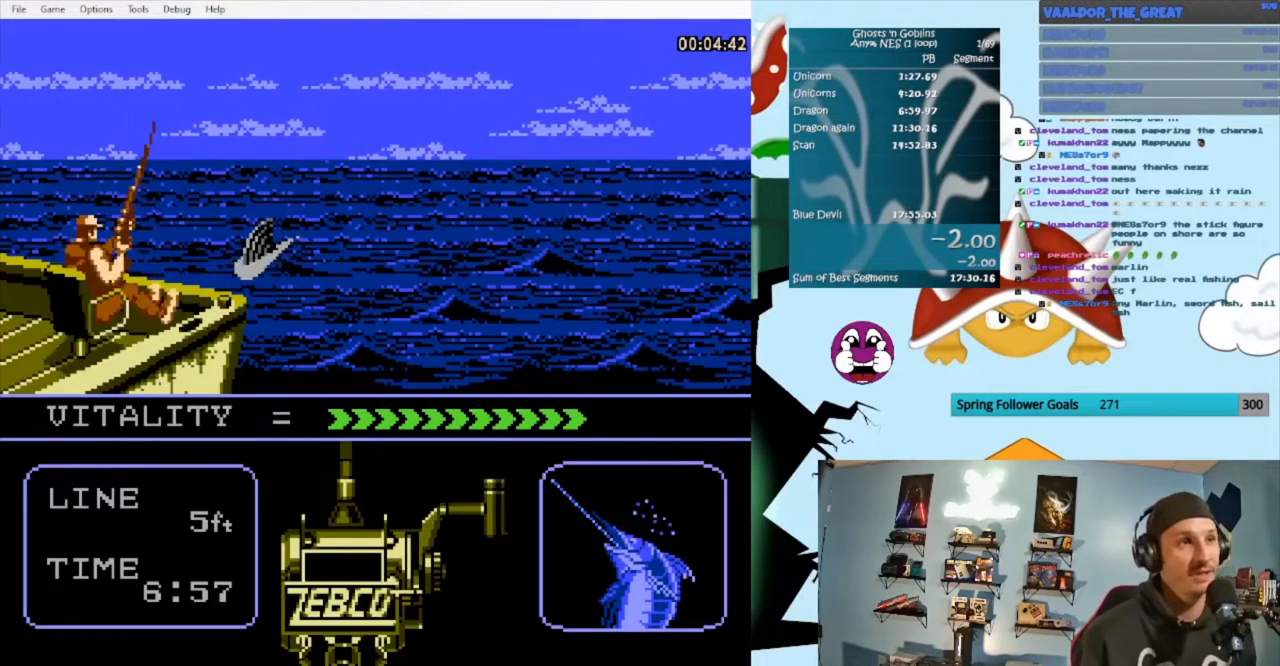
{"buttons": ["DPAD_RIGHT"], "events": [[67, "DPAD_RIGHT", "up"], [200, "DPAD_LEFT", "down"], [300, "DPAD_LEFT", "up"], [467, "DPAD_RIGHT", "down"]]}
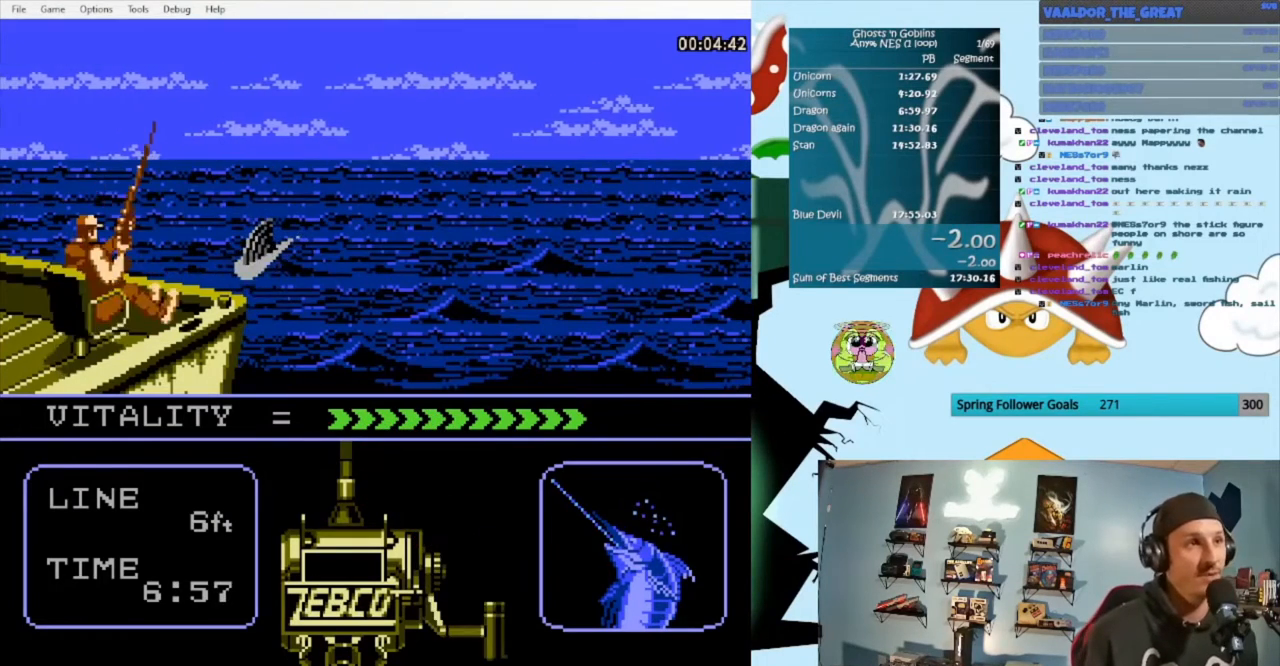
{"buttons": [], "events": [[67, "DPAD_RIGHT", "up"], [167, "DPAD_LEFT", "down"], [267, "DPAD_LEFT", "up"], [367, "DPAD_RIGHT", "down"], [467, "DPAD_RIGHT", "up"]]}
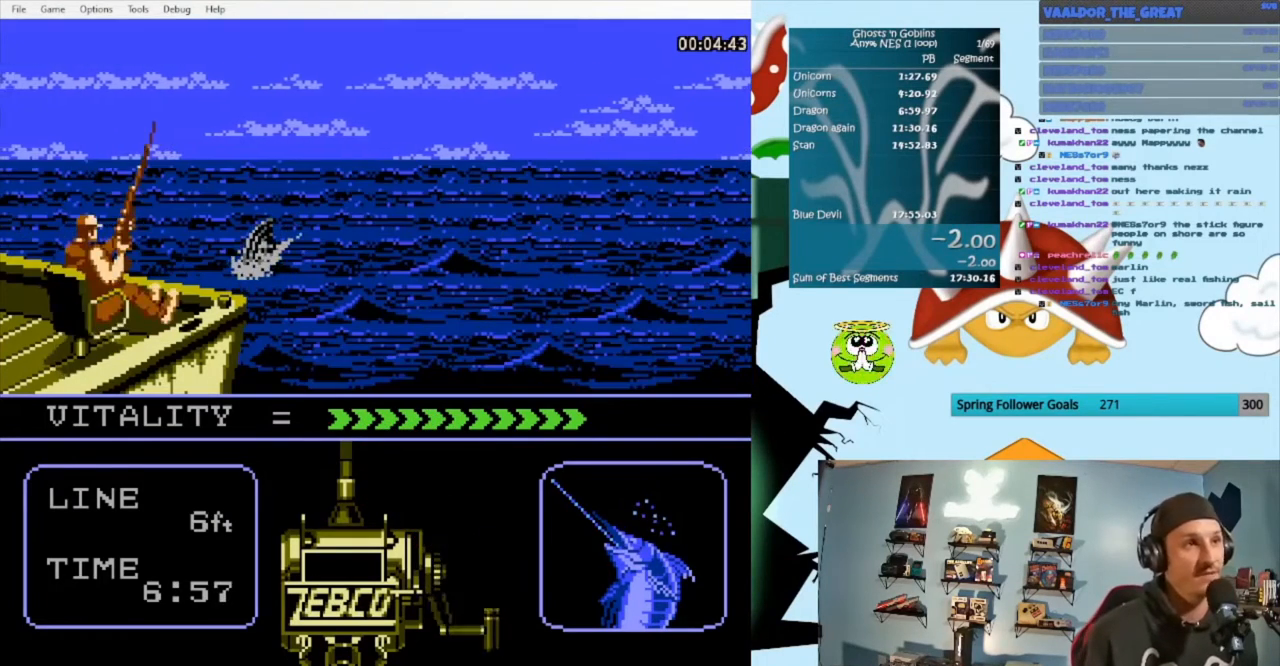
{"buttons": ["DPAD_LEFT"], "events": [[67, "DPAD_LEFT", "down"], [167, "DPAD_LEFT", "up"], [300, "DPAD_RIGHT", "down"], [367, "DPAD_RIGHT", "up"], [500, "DPAD_LEFT", "down"]]}
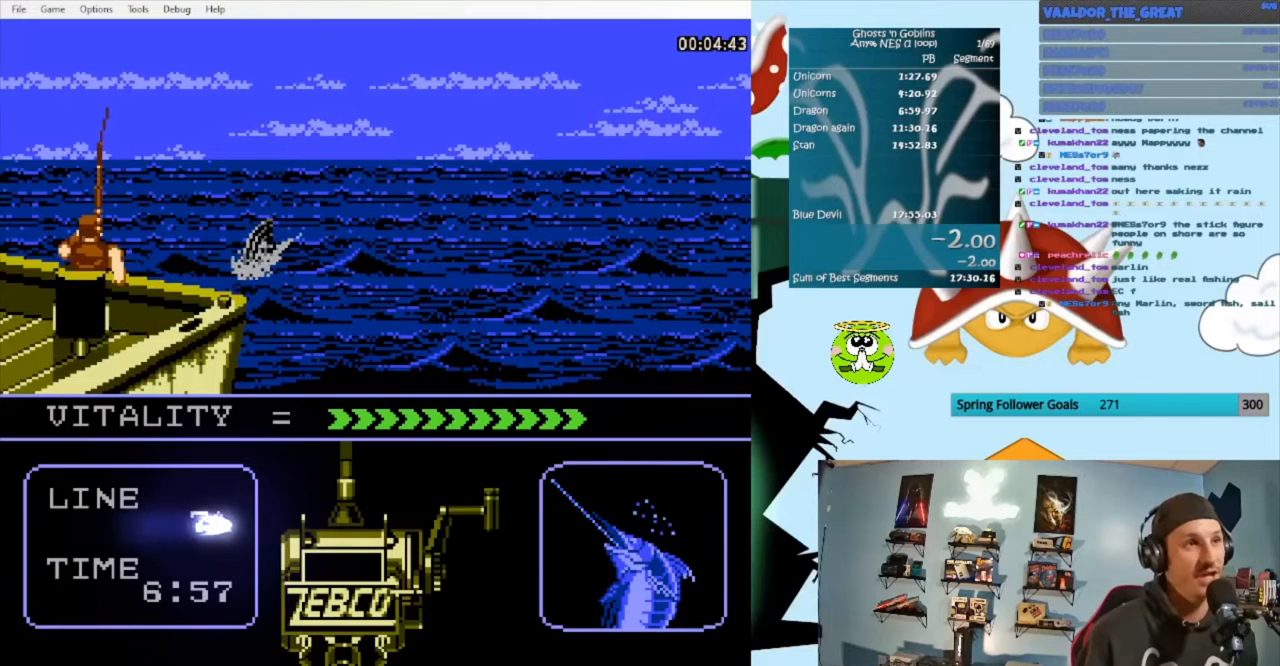
{"buttons": [], "events": [[67, "DPAD_LEFT", "up"], [200, "DPAD_RIGHT", "down"], [267, "DPAD_RIGHT", "up"]]}
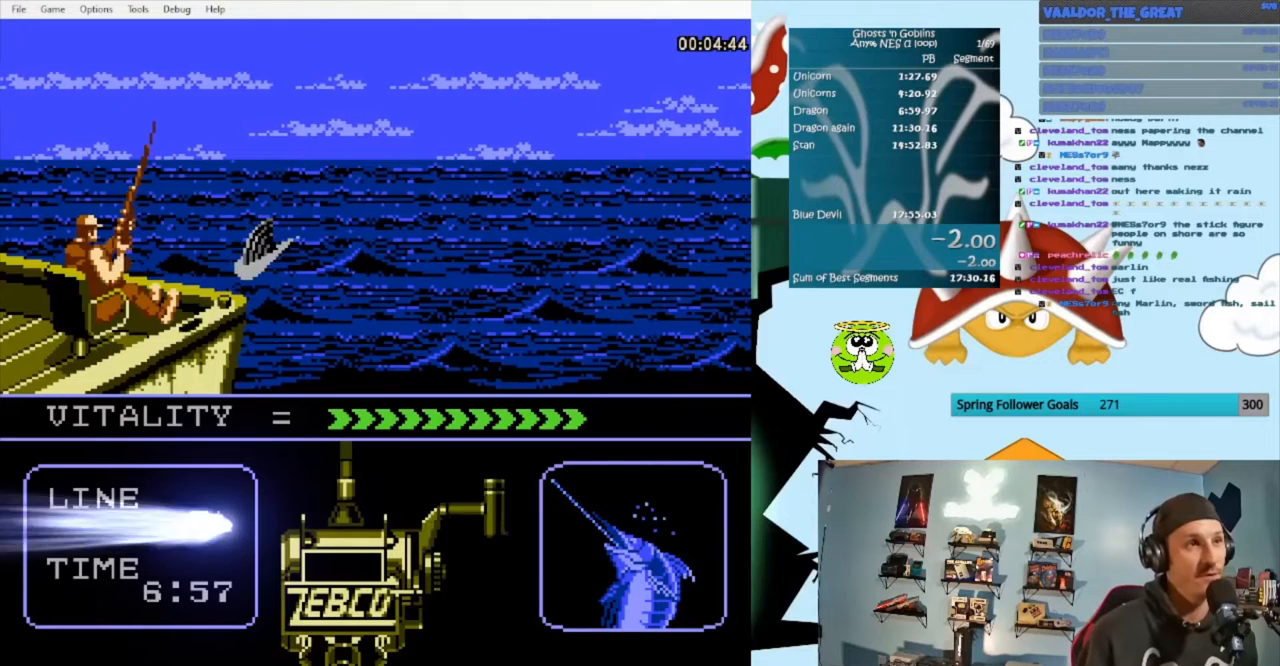
{"buttons": ["A"], "events": [[67, "A", "down"]]}
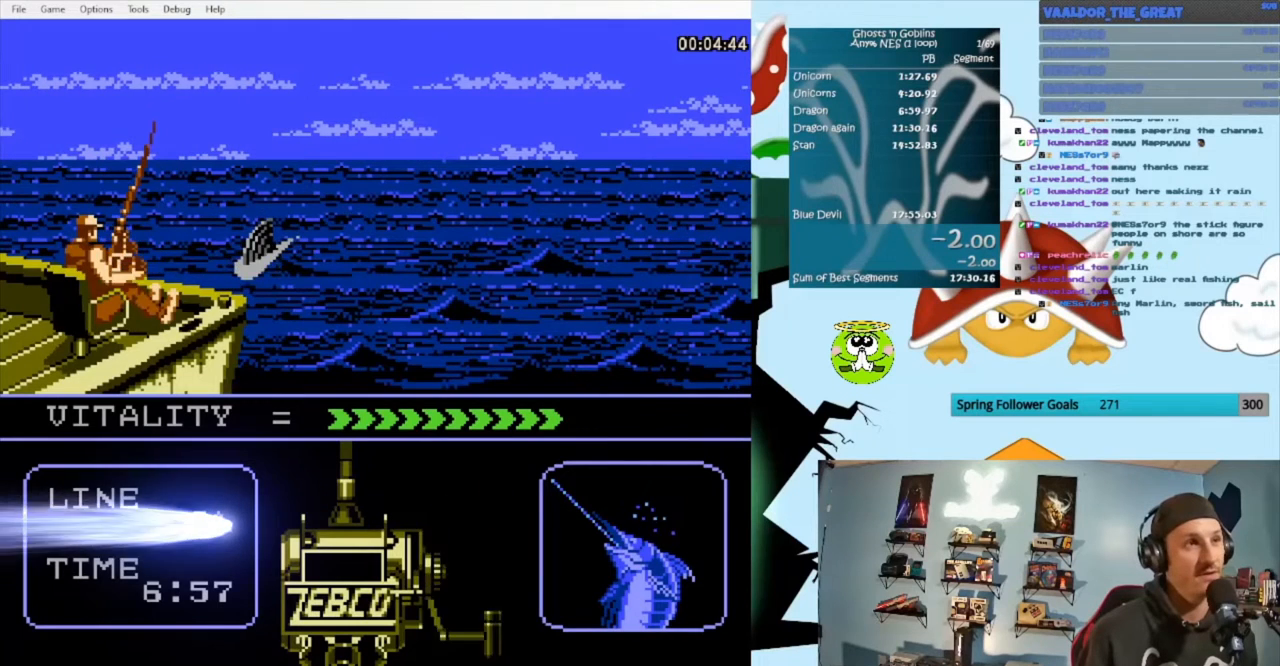
{"buttons": [], "events": [[267, "A", "up"], [400, "DPAD_LEFT", "down"], [467, "DPAD_LEFT", "up"]]}
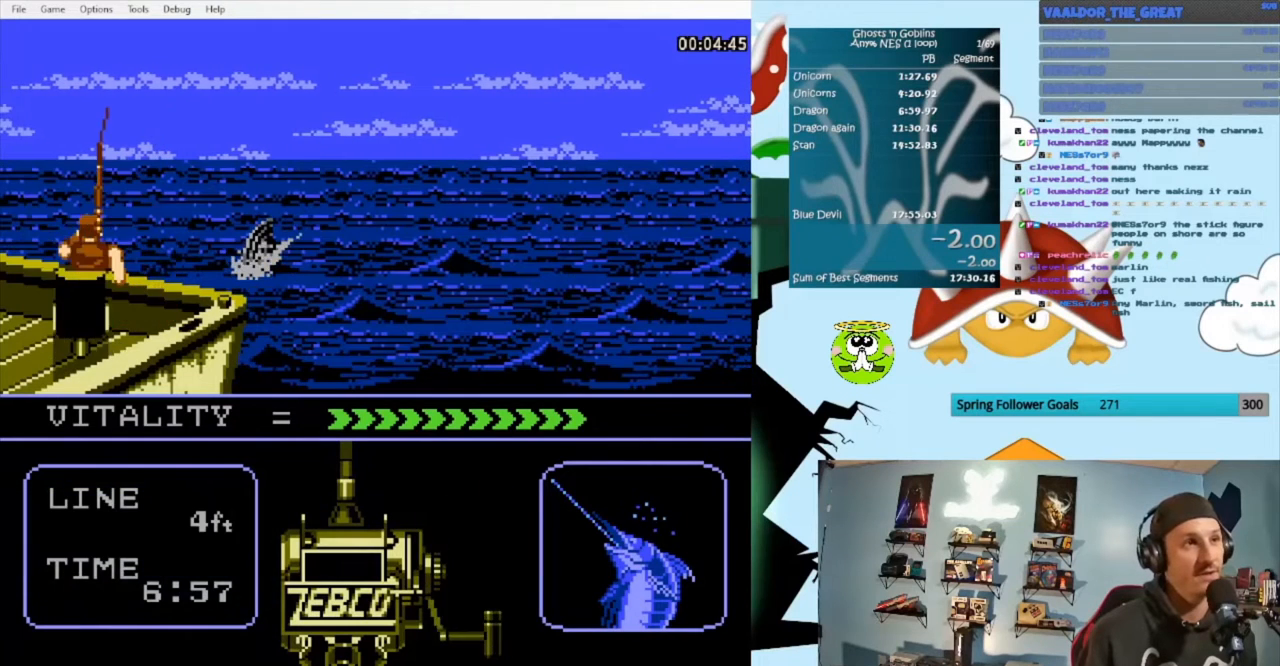
{"buttons": ["DPAD_RIGHT"], "events": [[100, "DPAD_LEFT", "down"], [167, "DPAD_LEFT", "up"], [267, "DPAD_LEFT", "down"], [367, "DPAD_LEFT", "up"], [467, "DPAD_RIGHT", "down"]]}
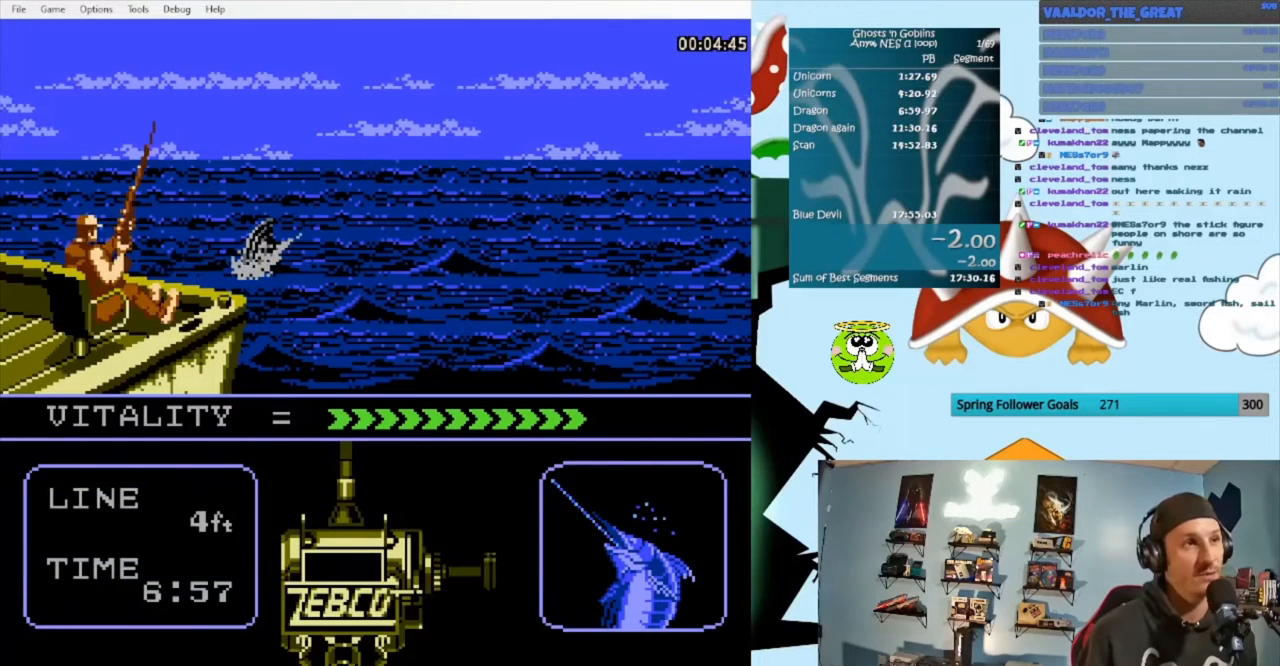
{"buttons": [], "events": [[67, "DPAD_RIGHT", "up"], [167, "DPAD_RIGHT", "down"], [267, "DPAD_RIGHT", "up"], [400, "DPAD_LEFT", "down"], [467, "DPAD_LEFT", "up"]]}
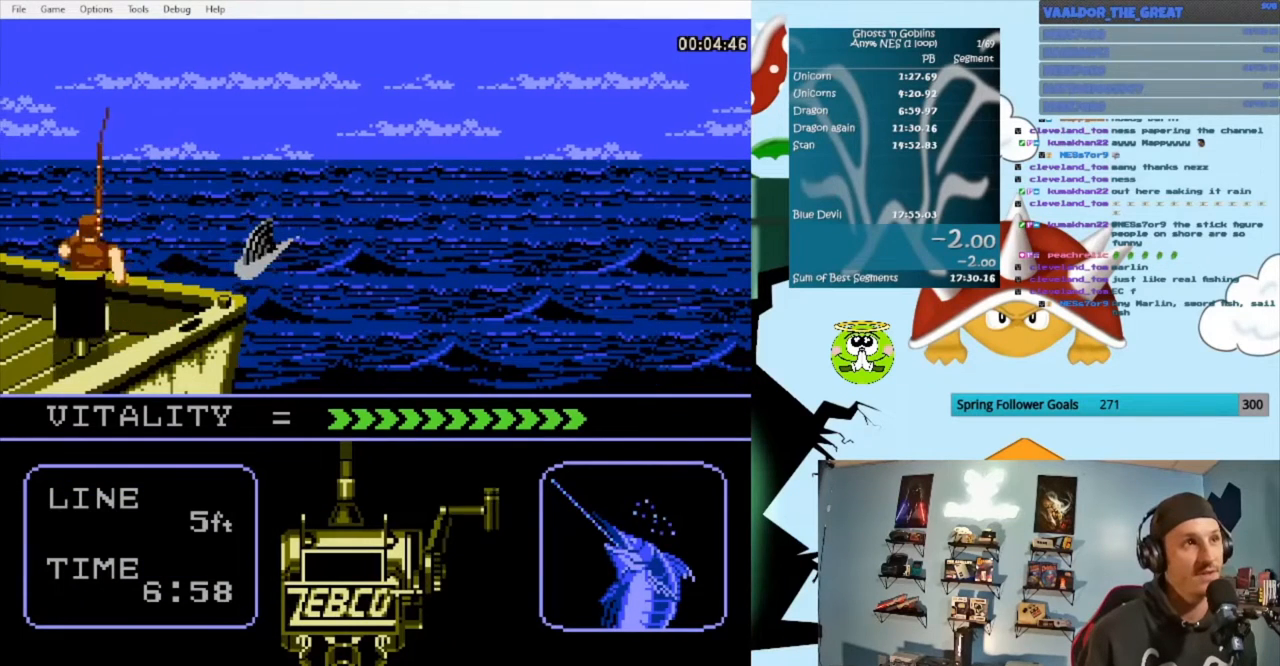
{"buttons": ["DPAD_RIGHT"], "events": [[100, "DPAD_LEFT", "down"], [167, "DPAD_LEFT", "up"], [300, "DPAD_RIGHT", "down"], [367, "DPAD_RIGHT", "up"], [500, "DPAD_RIGHT", "down"]]}
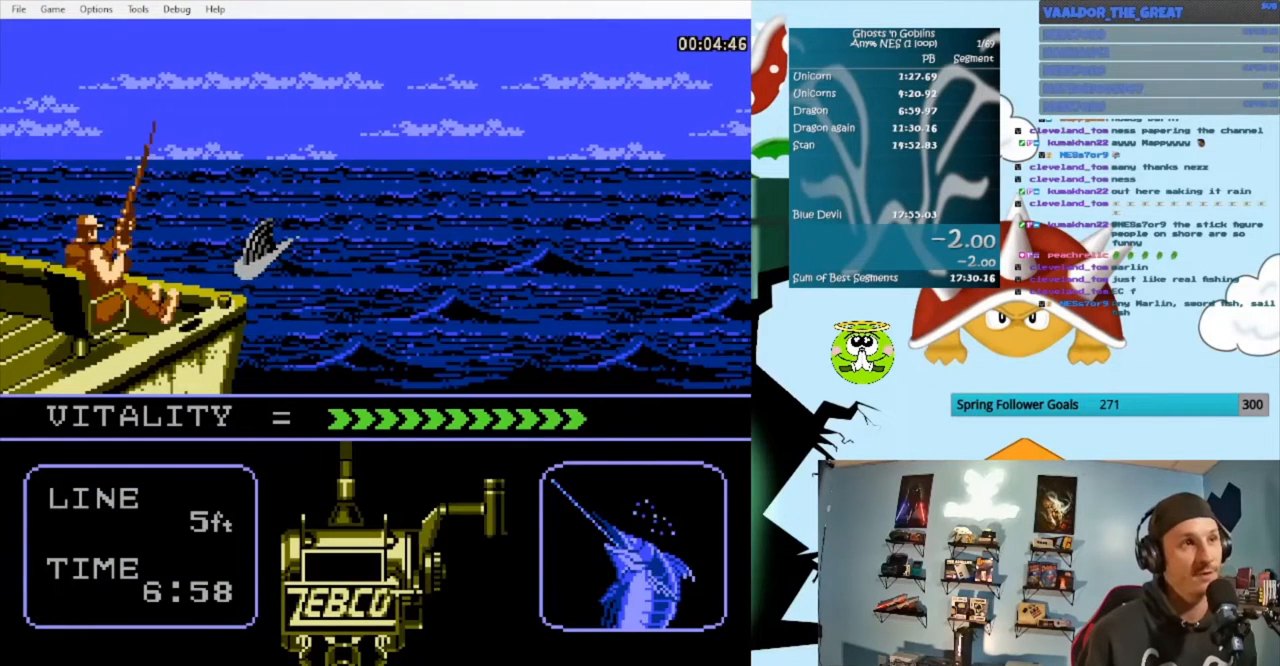
{"buttons": [], "events": [[167, "DPAD_RIGHT", "up"], [367, "DPAD_LEFT", "down"], [400, "DPAD_LEFT", "up"]]}
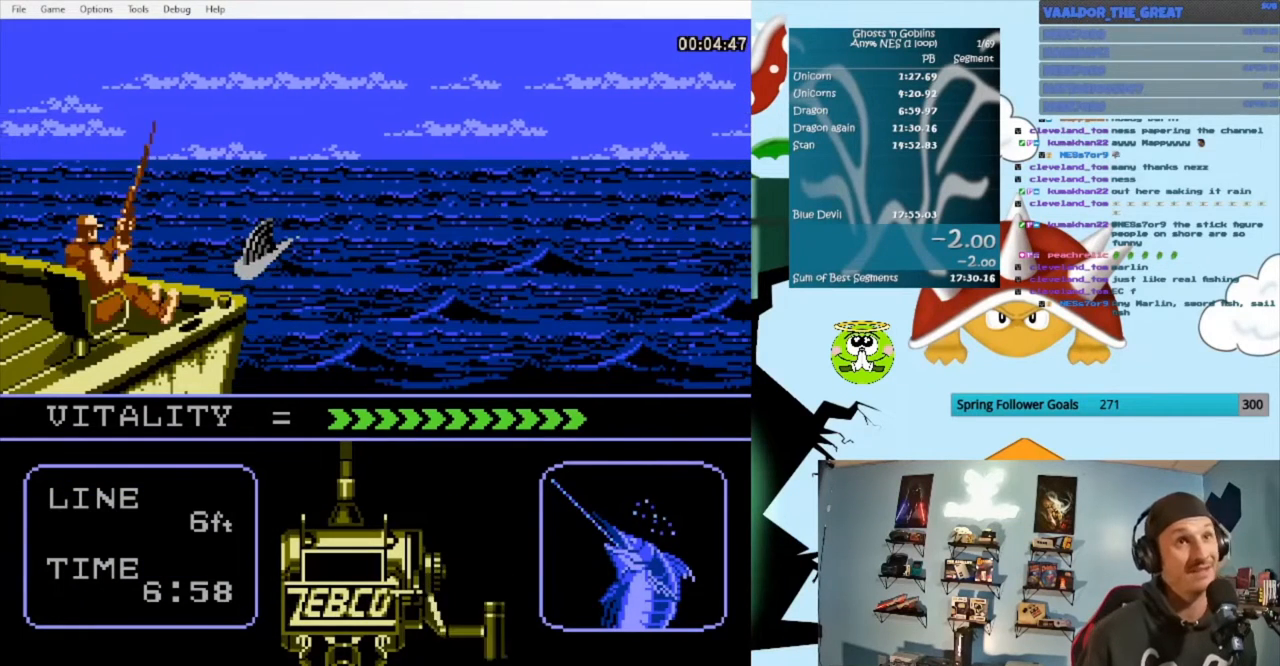
{"buttons": ["DPAD_RIGHT"], "events": [[167, "DPAD_RIGHT", "down"], [200, "DPAD_RIGHT", "up"], [367, "DPAD_RIGHT", "down"]]}
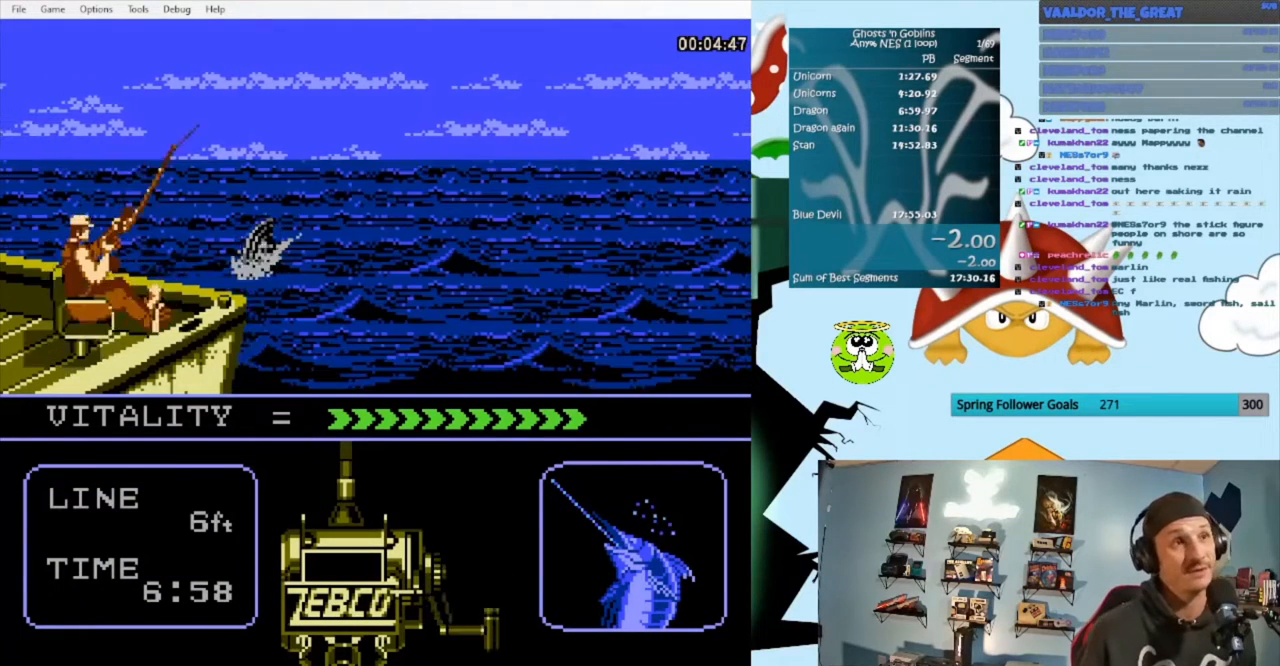
{"buttons": [], "events": [[67, "DPAD_RIGHT", "up"]]}